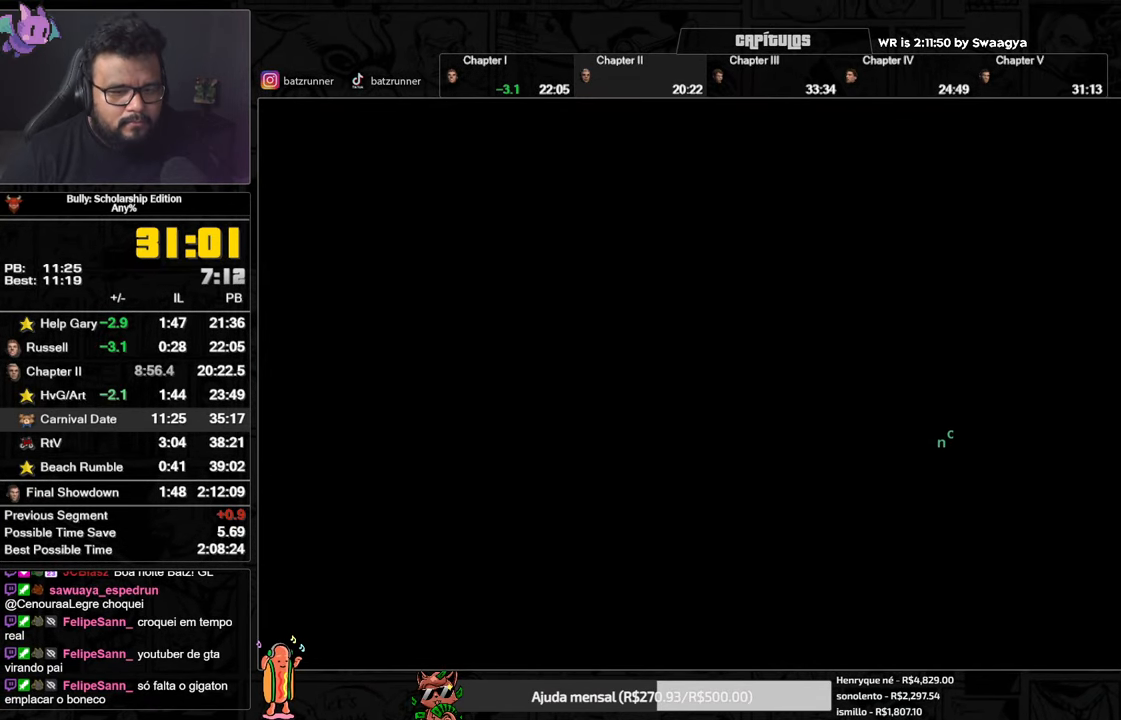
Gameplay with a controller (Xbox layout); each line is a JSON object with the inputs held at the frame after it. "button_events" lists button changes between this image and that frame as [ms after this image, input, new state], when the widget could be followed in between (sticks are given only as held states).
{"buttons": [], "left_stick": "left", "right_stick": "center", "button_events": []}
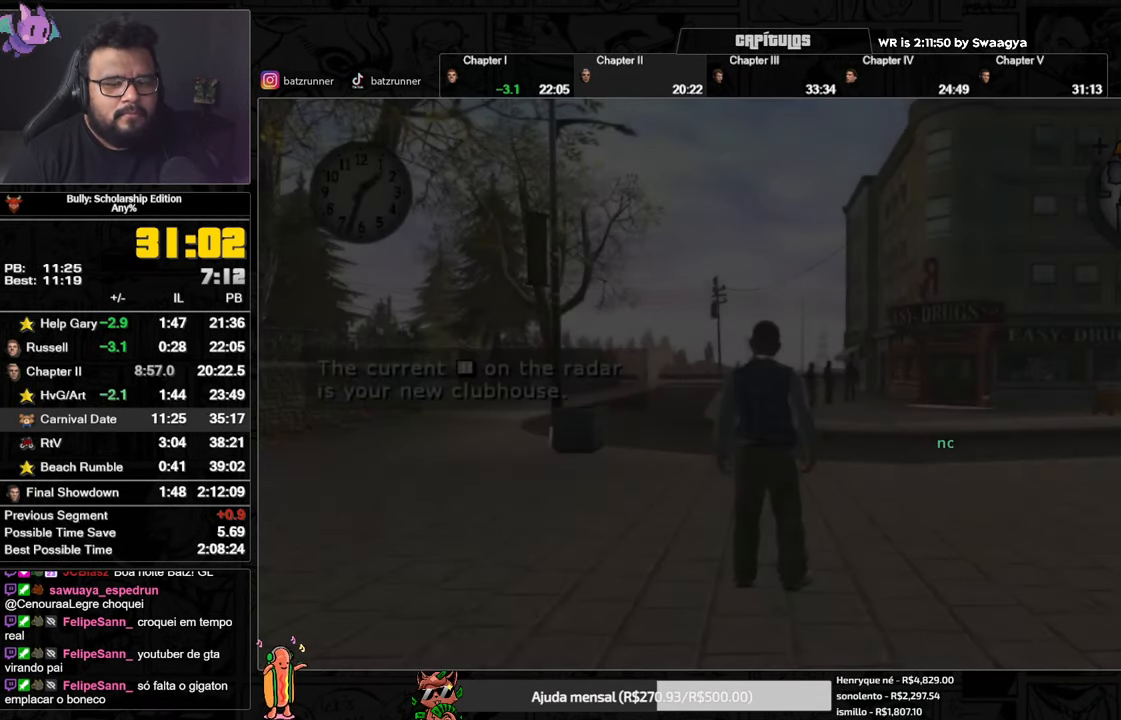
{"buttons": ["A"], "left_stick": "down-left", "right_stick": "center", "button_events": [[117, "A", "down"], [200, "A", "up"], [284, "A", "down"], [351, "A", "up"], [434, "A", "down"]]}
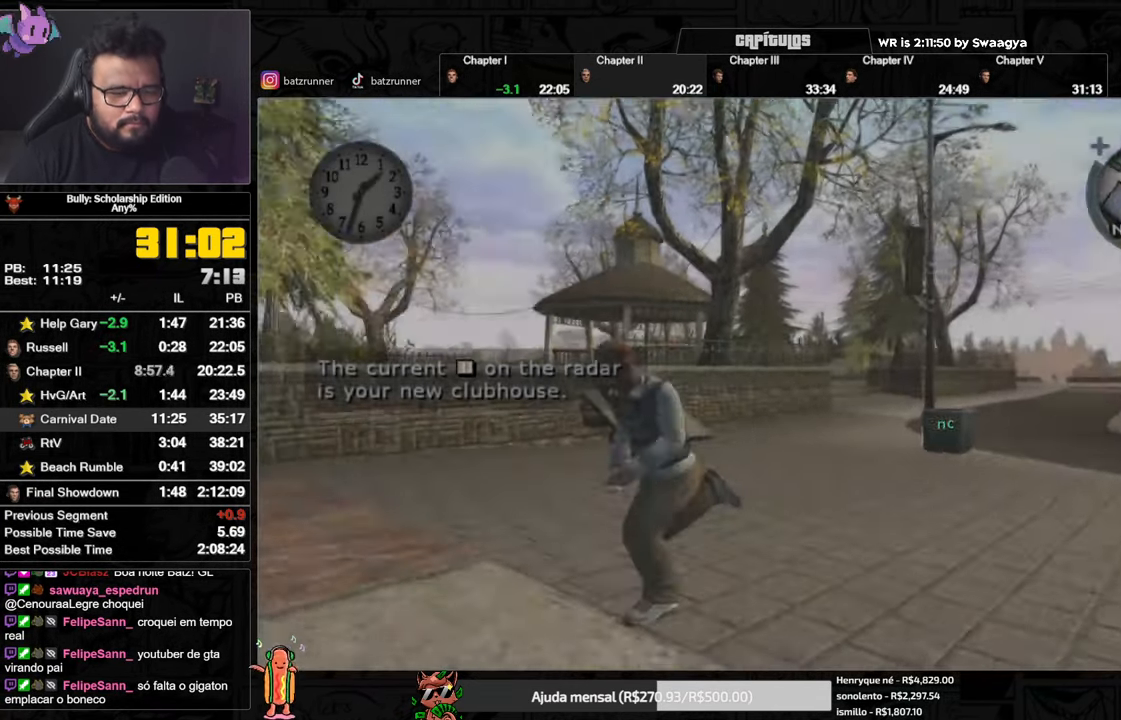
{"buttons": [], "left_stick": "up-left", "right_stick": "center", "button_events": [[16, "A", "up"], [83, "A", "down"], [150, "A", "up"], [217, "A", "down"], [300, "A", "up"]]}
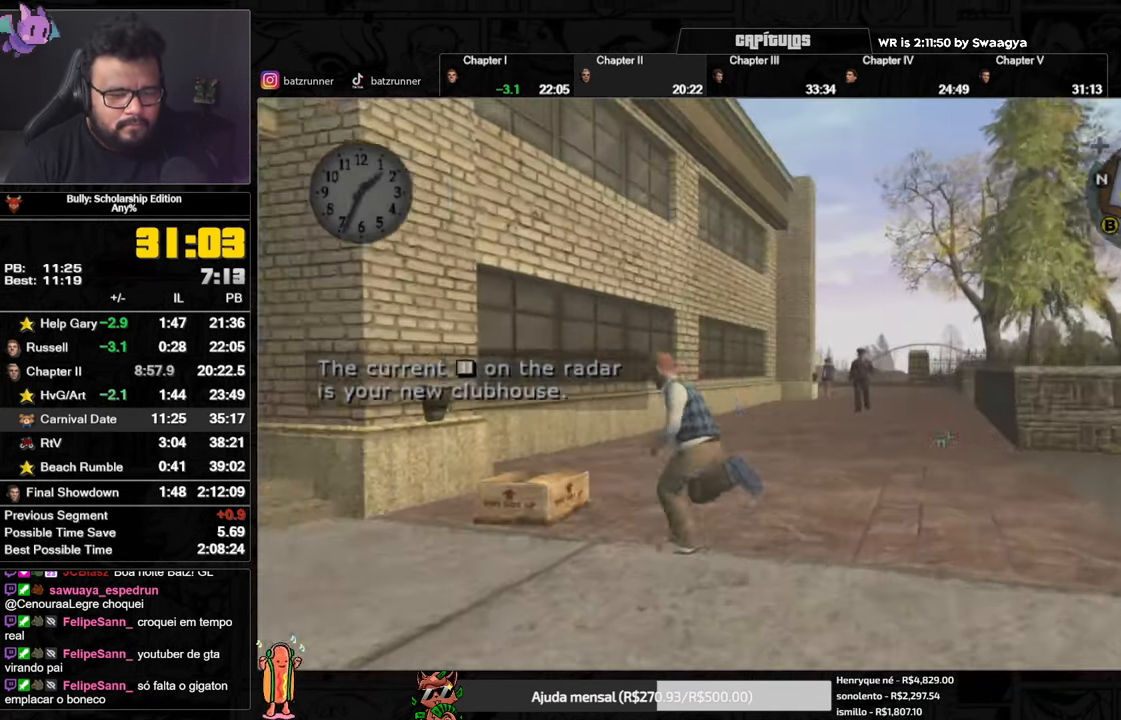
{"buttons": [], "left_stick": "up-left", "right_stick": "down", "button_events": [[150, "X", "down"], [234, "X", "up"]]}
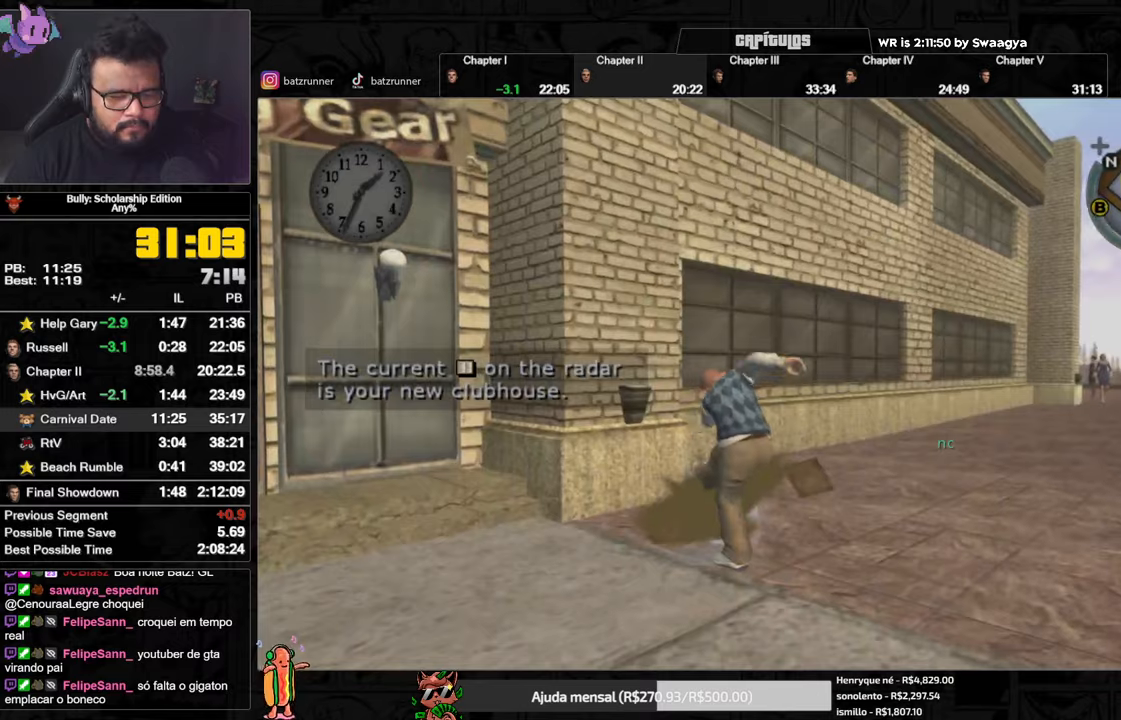
{"buttons": [], "left_stick": "up-left", "right_stick": "center", "button_events": [[384, "A", "down"], [451, "A", "up"]]}
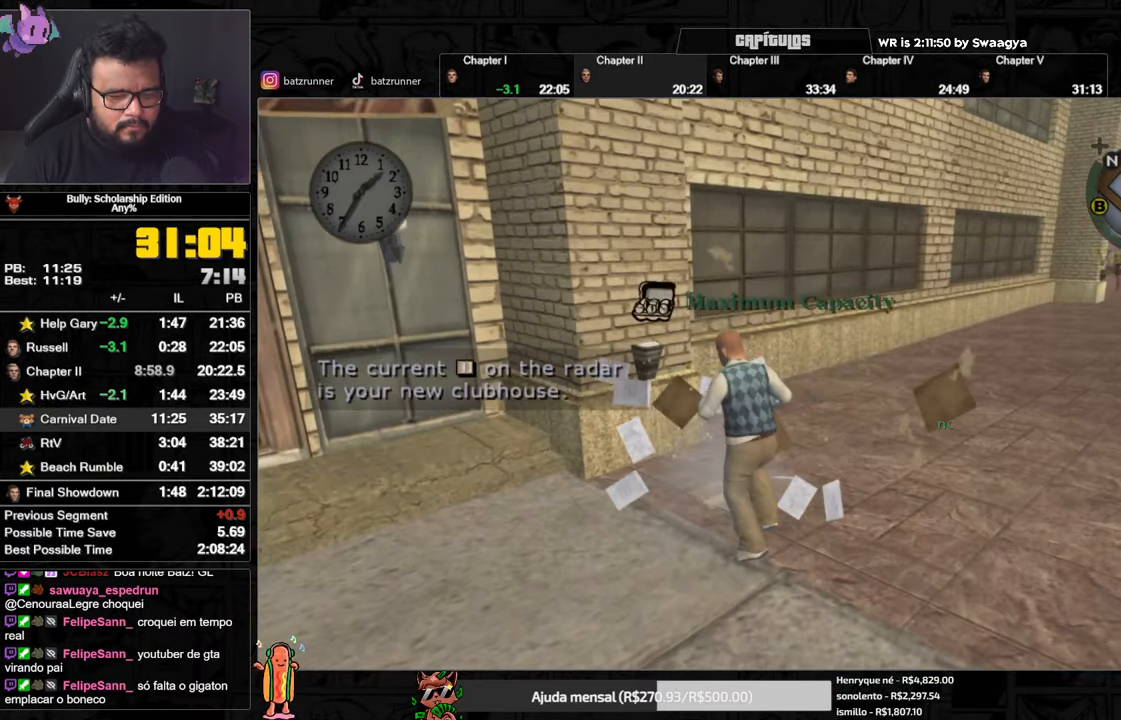
{"buttons": [], "left_stick": "up-left", "right_stick": "center", "button_events": [[67, "A", "down"], [117, "A", "up"], [400, "A", "down"], [484, "A", "up"]]}
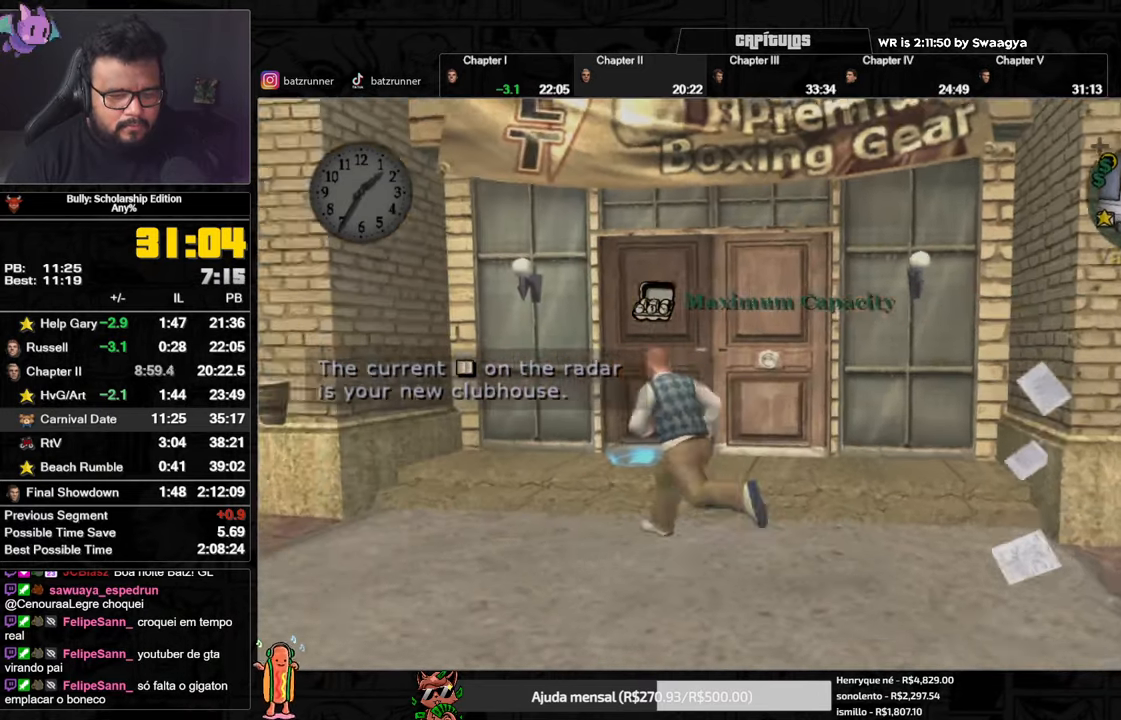
{"buttons": [], "left_stick": "up", "right_stick": "center", "button_events": [[50, "A", "down"], [134, "A", "up"], [284, "Y", "down"], [367, "Y", "up"]]}
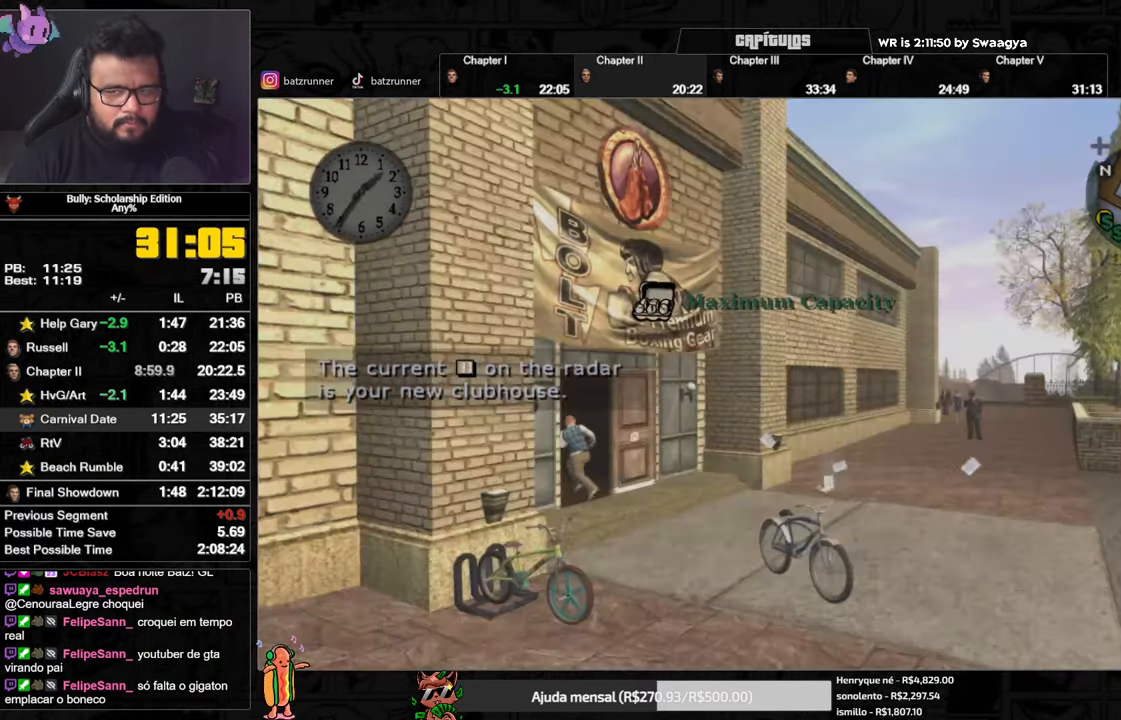
{"buttons": [], "left_stick": "up", "right_stick": "center", "button_events": []}
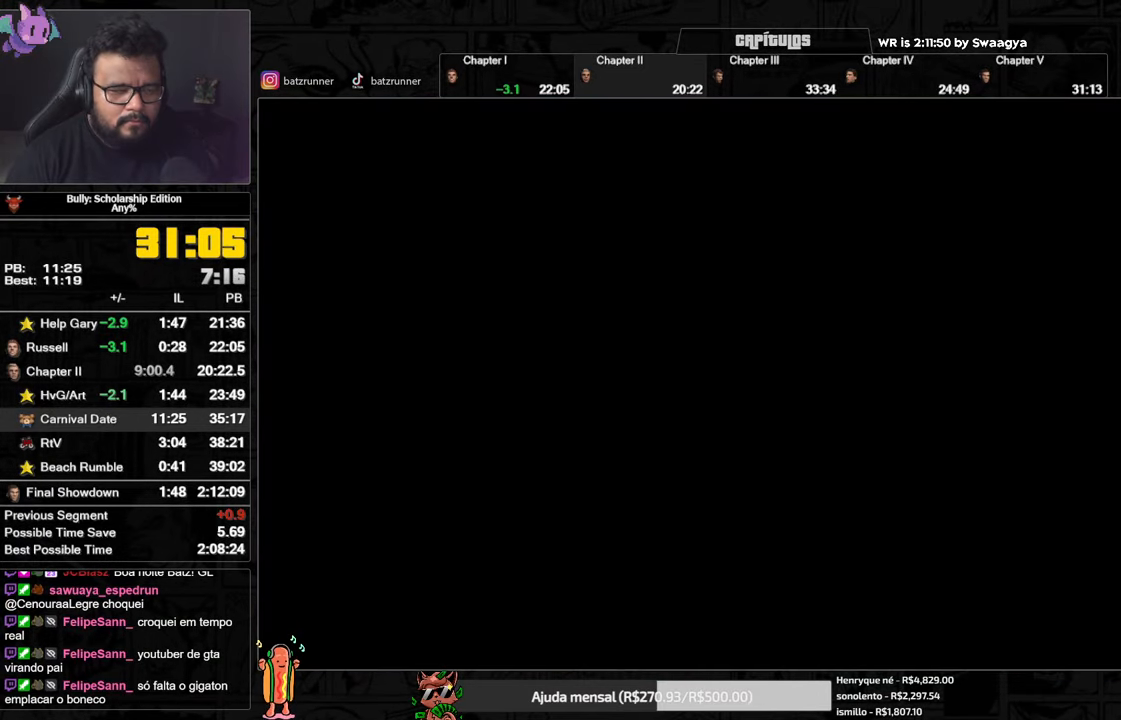
{"buttons": ["A"], "left_stick": "up-left", "right_stick": "center", "button_events": [[301, "A", "down"], [367, "A", "up"], [451, "A", "down"]]}
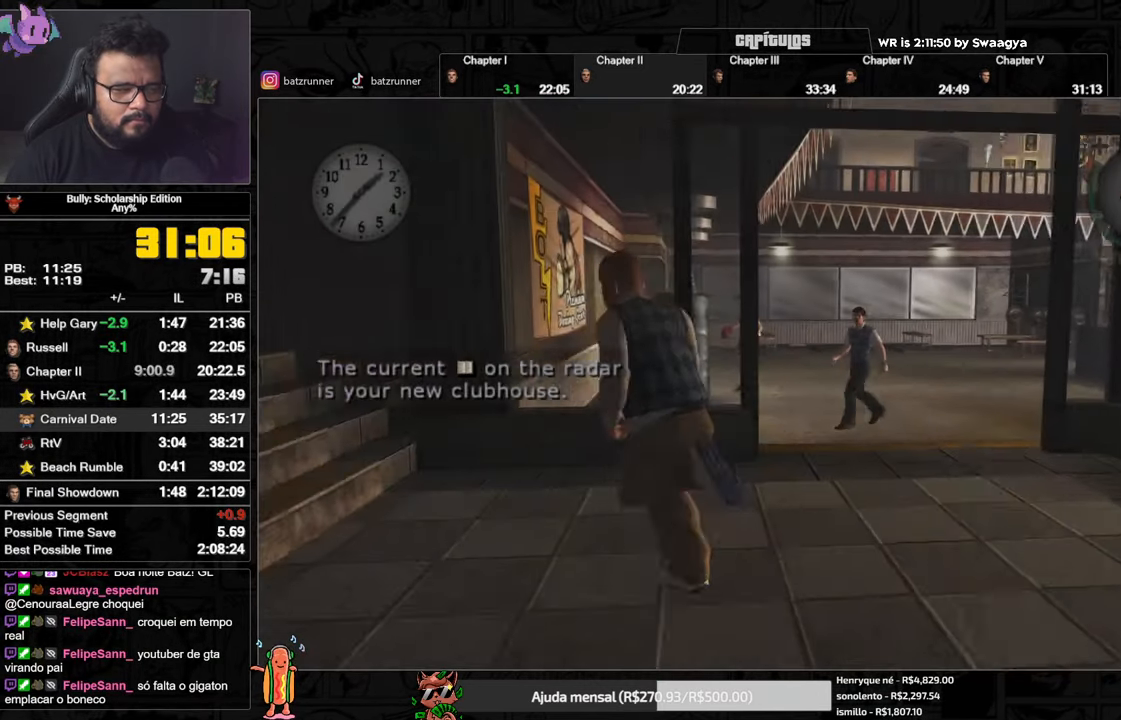
{"buttons": [], "left_stick": "up-left", "right_stick": "center", "button_events": [[17, "A", "up"], [200, "A", "down"], [250, "A", "up"], [300, "A", "down"], [367, "A", "up"]]}
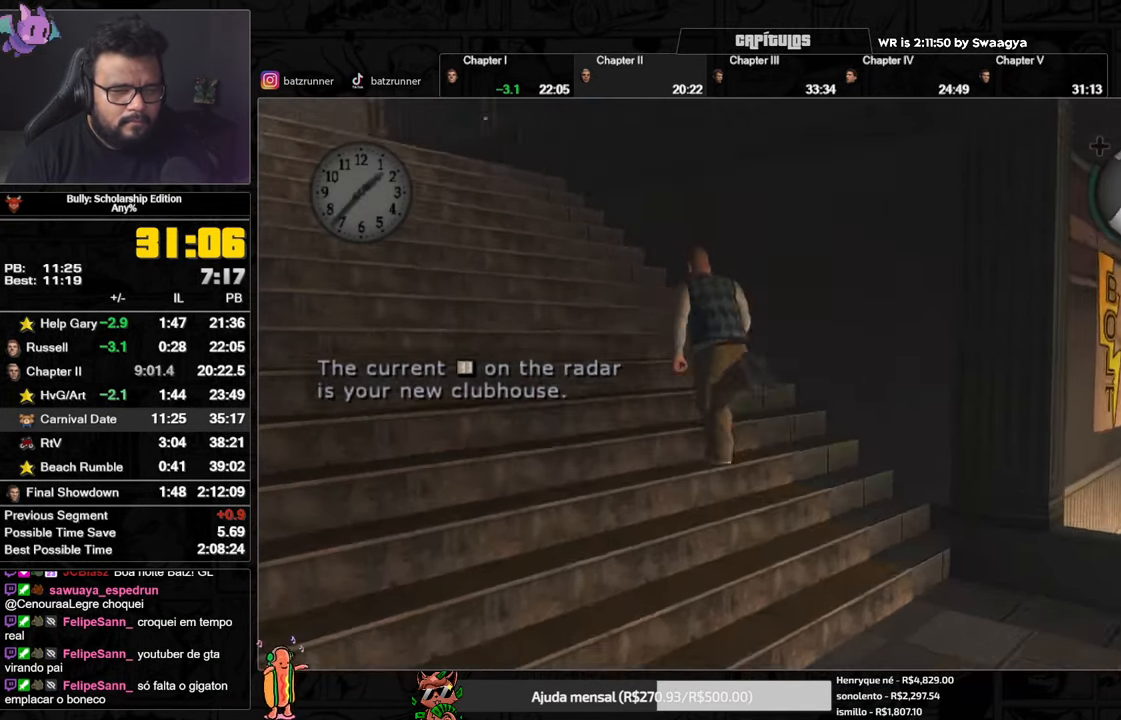
{"buttons": ["B"], "left_stick": "up-left", "right_stick": "center", "button_events": [[434, "B", "down"]]}
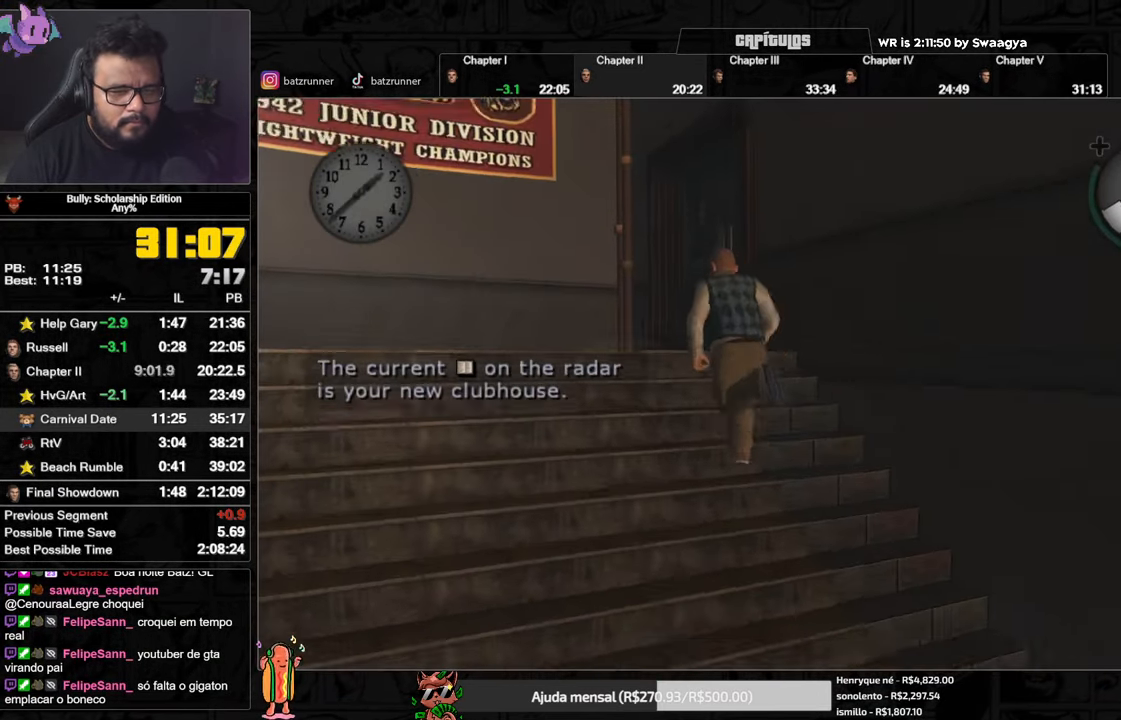
{"buttons": ["Y"], "left_stick": "up-left", "right_stick": "center", "button_events": [[33, "B", "up"], [200, "Y", "down"], [267, "Y", "up"], [350, "Y", "down"], [417, "Y", "up"], [484, "Y", "down"]]}
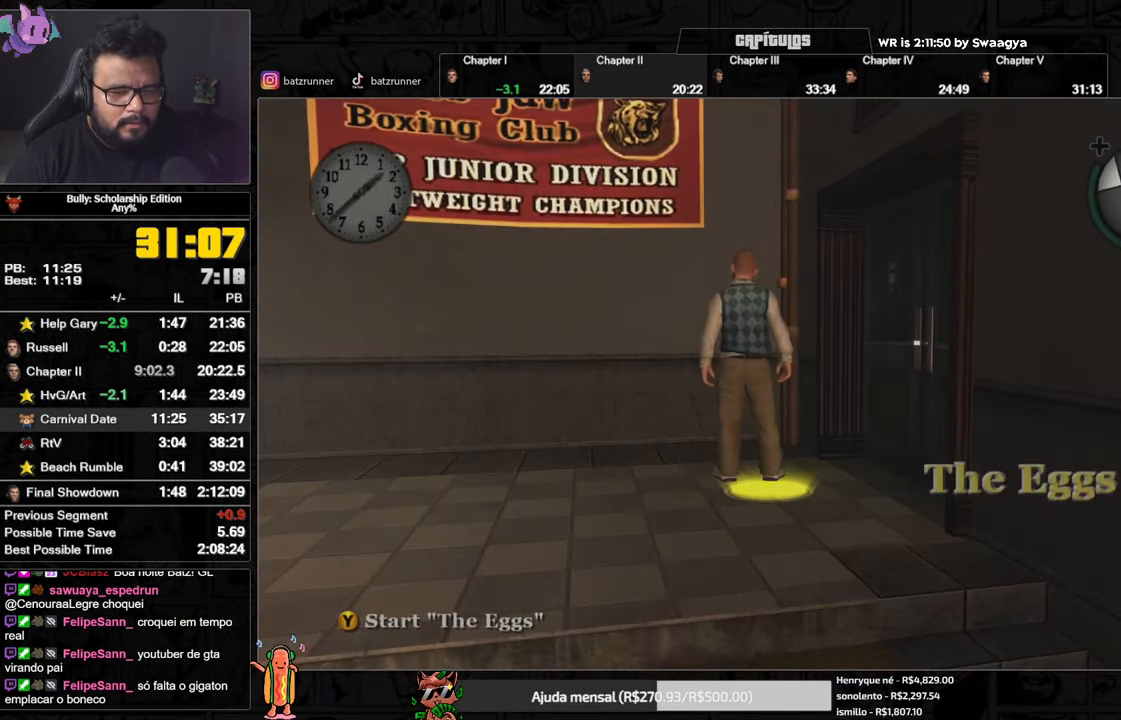
{"buttons": [], "left_stick": "center", "right_stick": "center", "button_events": [[50, "Y", "up"], [134, "Y", "down"], [201, "Y", "up"]]}
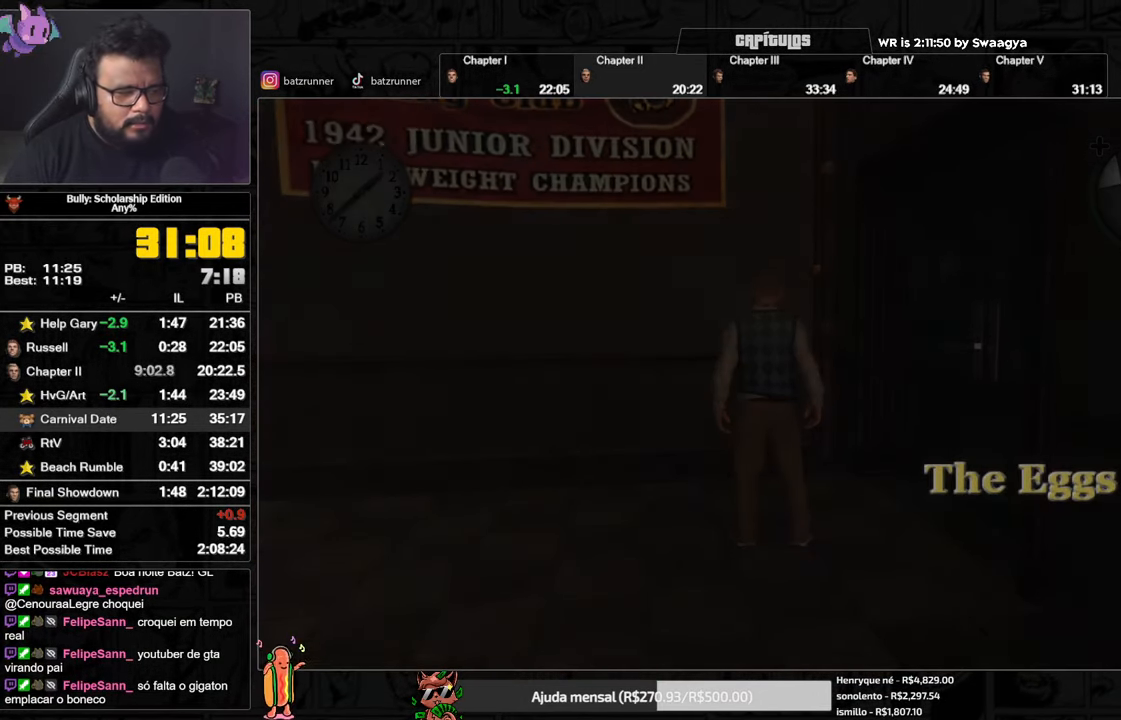
{"buttons": [], "left_stick": "center", "right_stick": "center", "button_events": []}
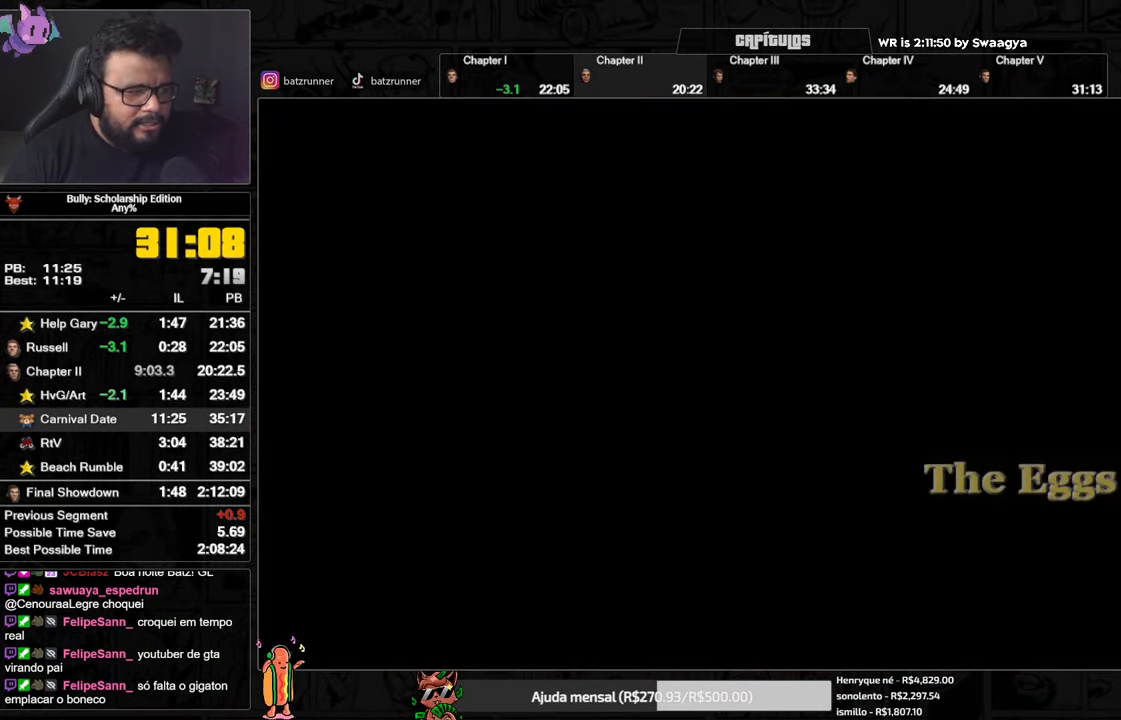
{"buttons": [], "left_stick": "center", "right_stick": "center", "button_events": []}
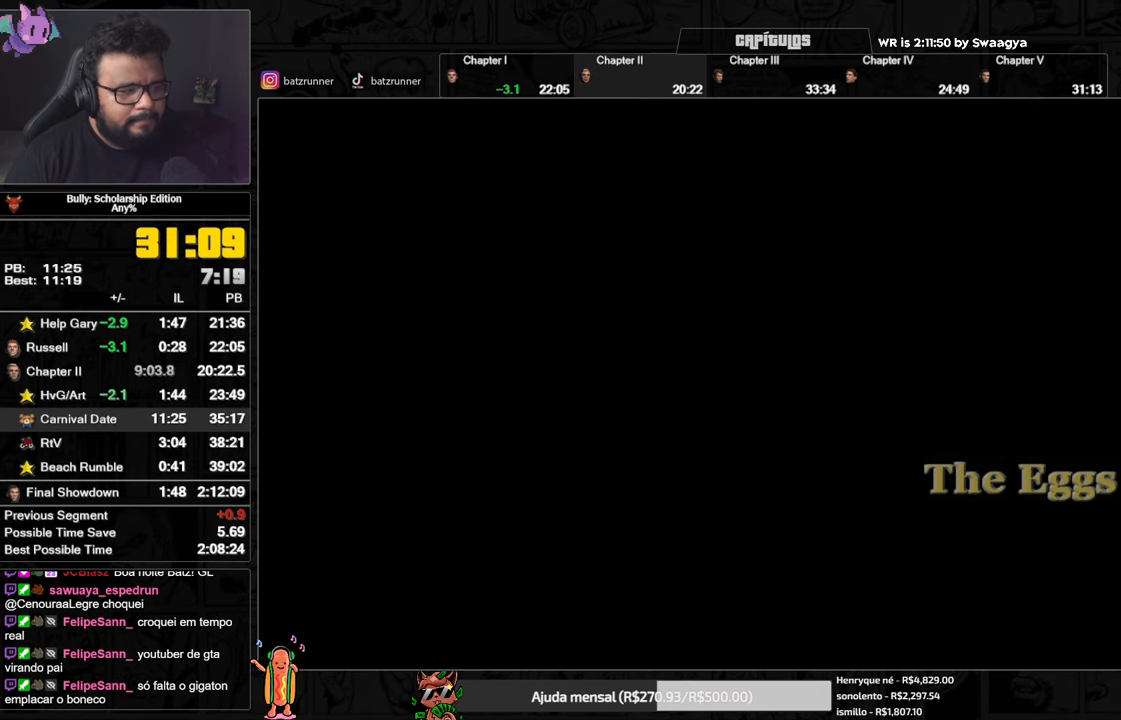
{"buttons": [], "left_stick": "center", "right_stick": "center", "button_events": []}
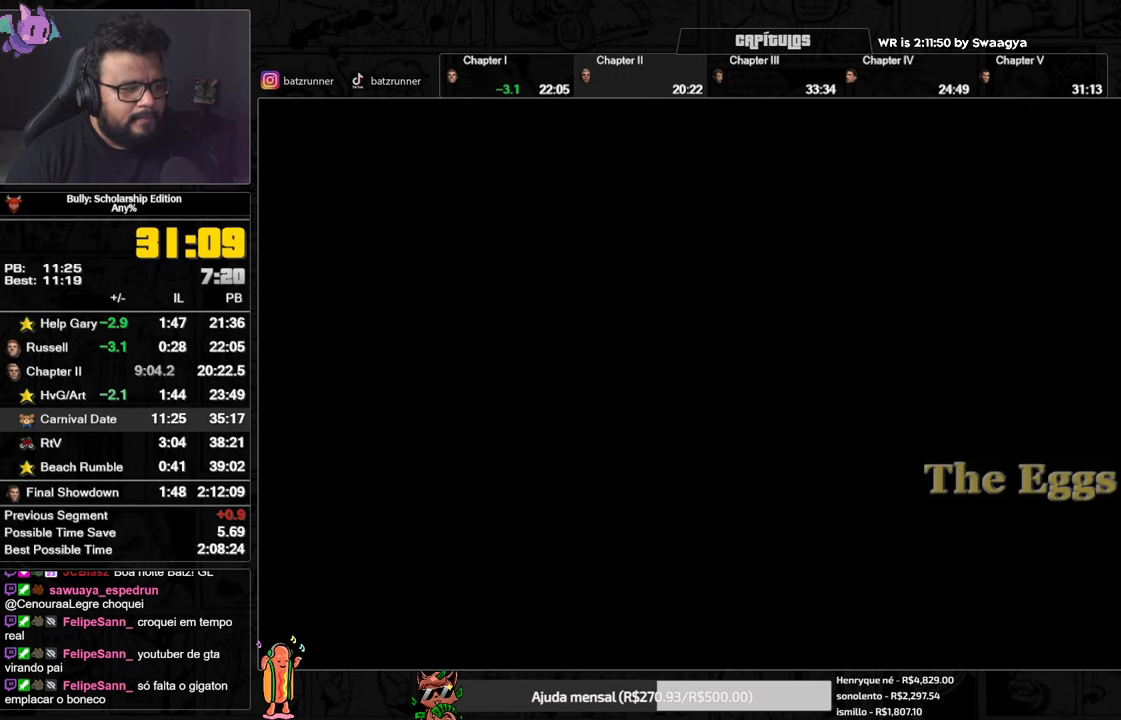
{"buttons": [], "left_stick": "center", "right_stick": "center", "button_events": []}
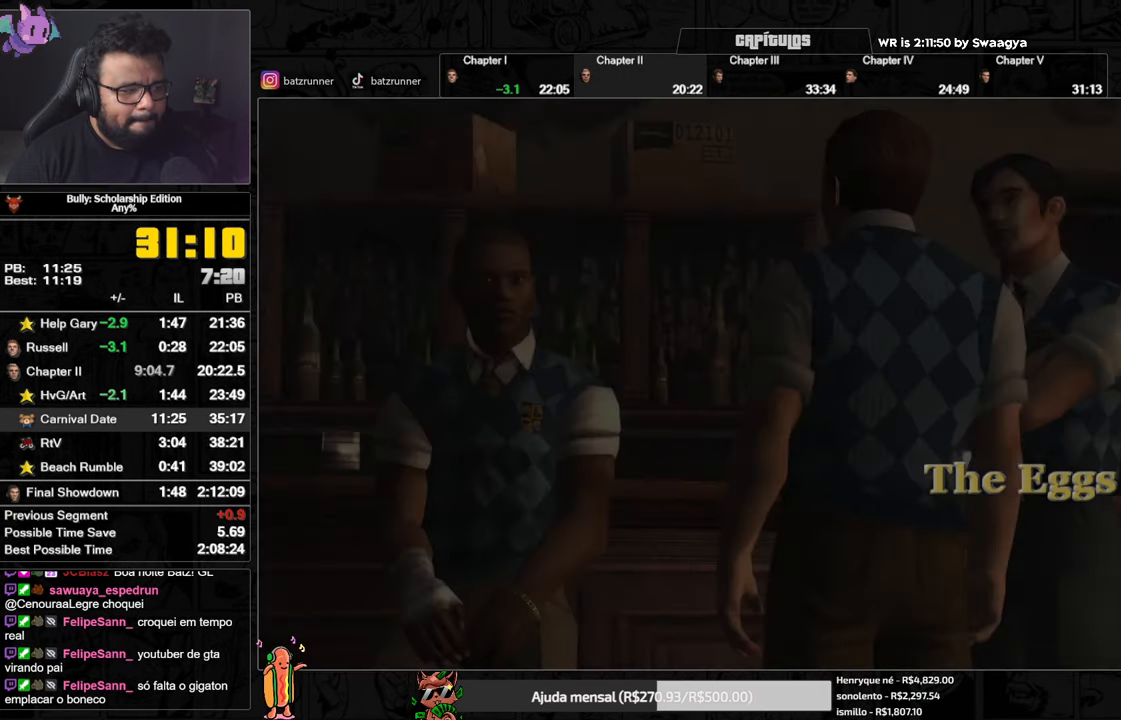
{"buttons": ["A"], "left_stick": "center", "right_stick": "center", "button_events": [[217, "A", "down"]]}
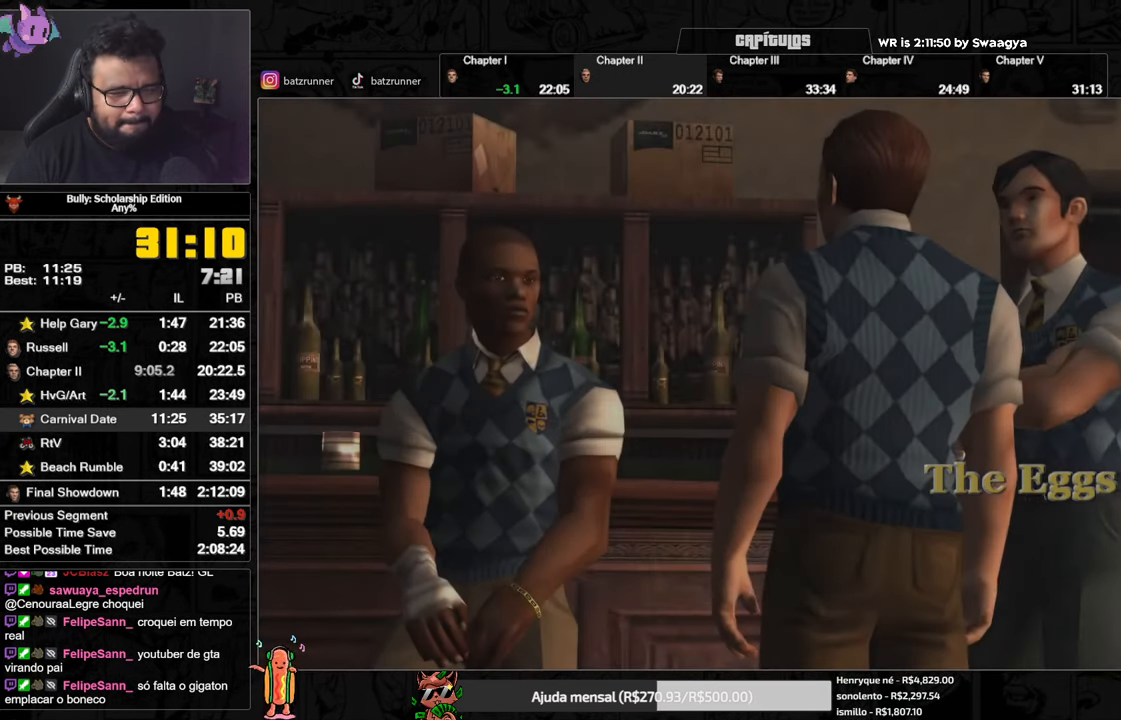
{"buttons": ["A"], "left_stick": "center", "right_stick": "center", "button_events": []}
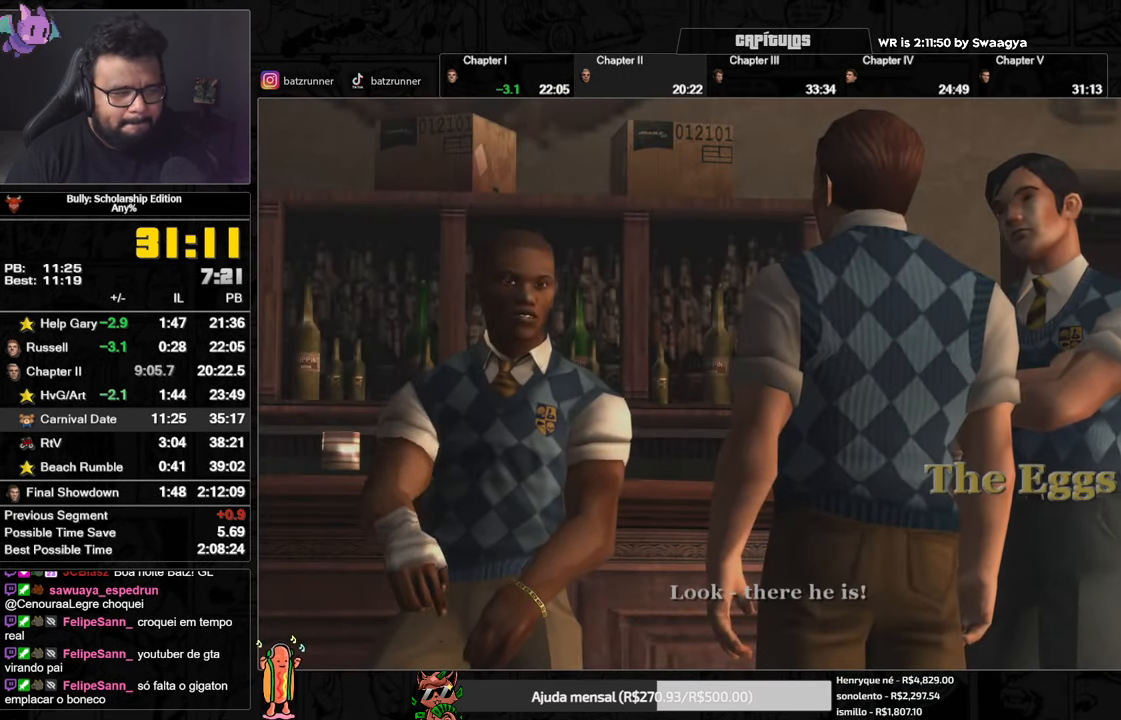
{"buttons": ["A"], "left_stick": "center", "right_stick": "center", "button_events": []}
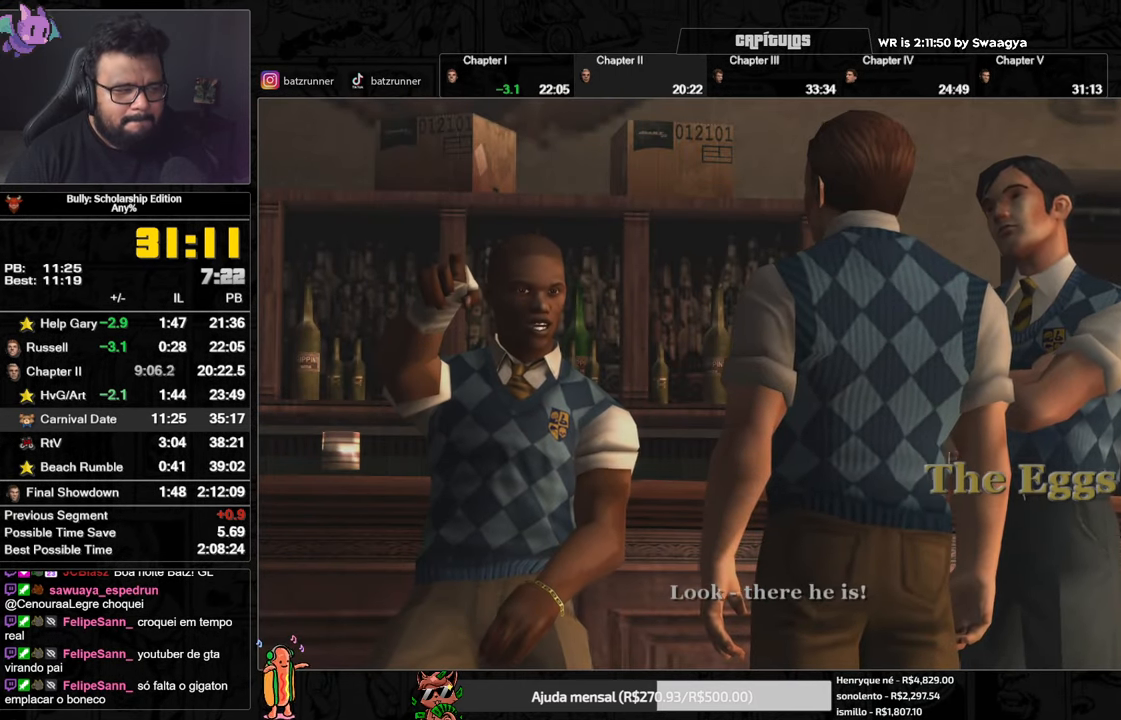
{"buttons": ["A"], "left_stick": "center", "right_stick": "center", "button_events": []}
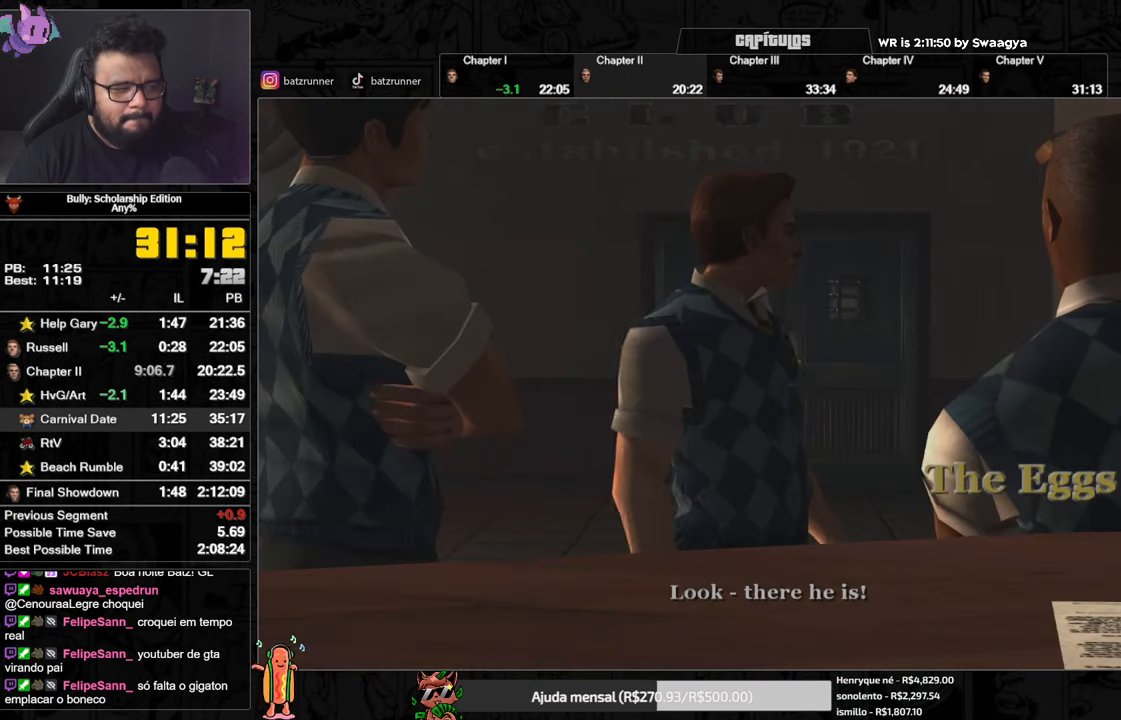
{"buttons": ["A"], "left_stick": "center", "right_stick": "center", "button_events": []}
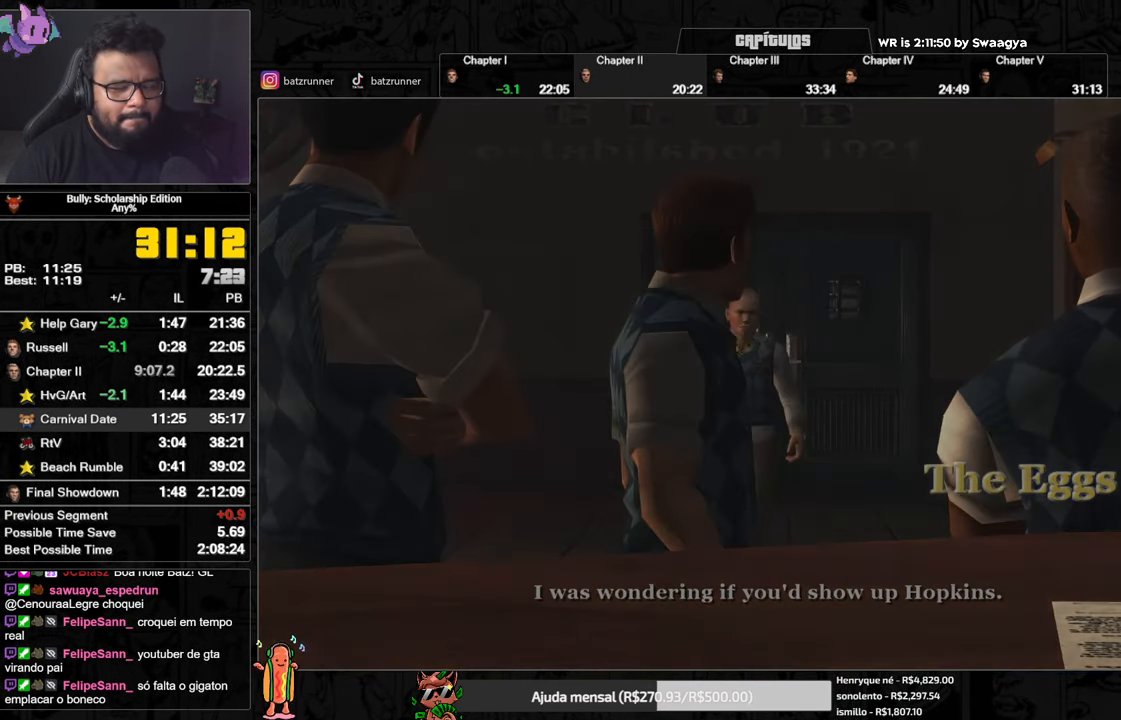
{"buttons": ["A"], "left_stick": "center", "right_stick": "center", "button_events": []}
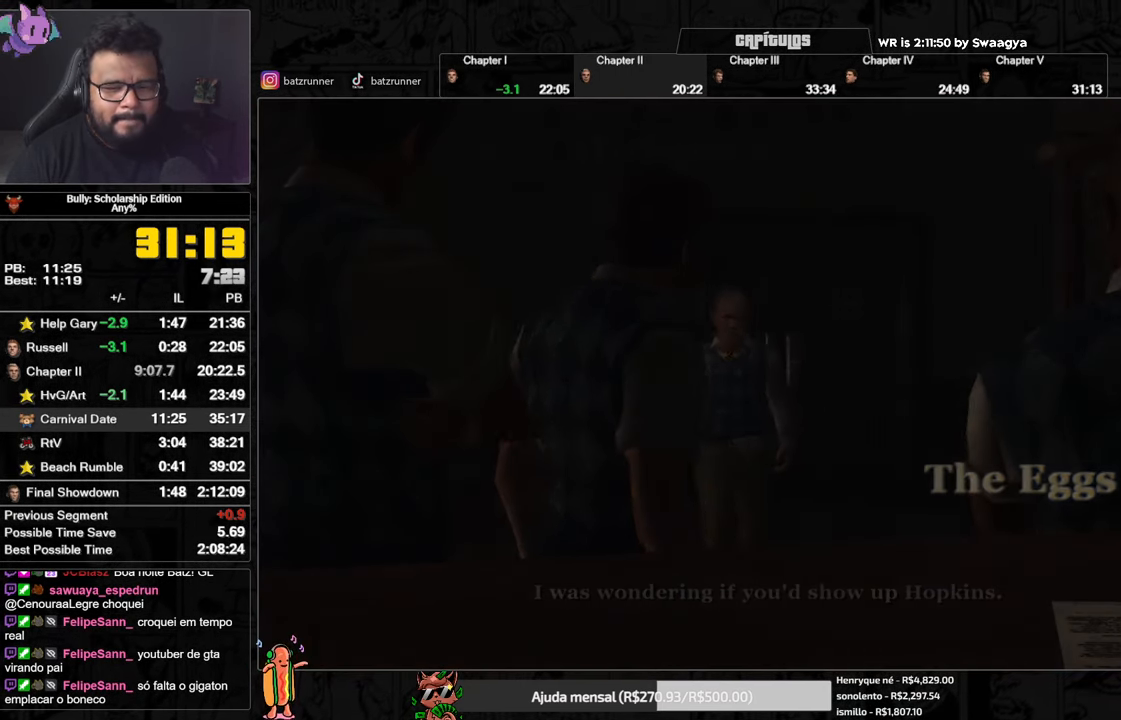
{"buttons": ["A"], "left_stick": "center", "right_stick": "center", "button_events": []}
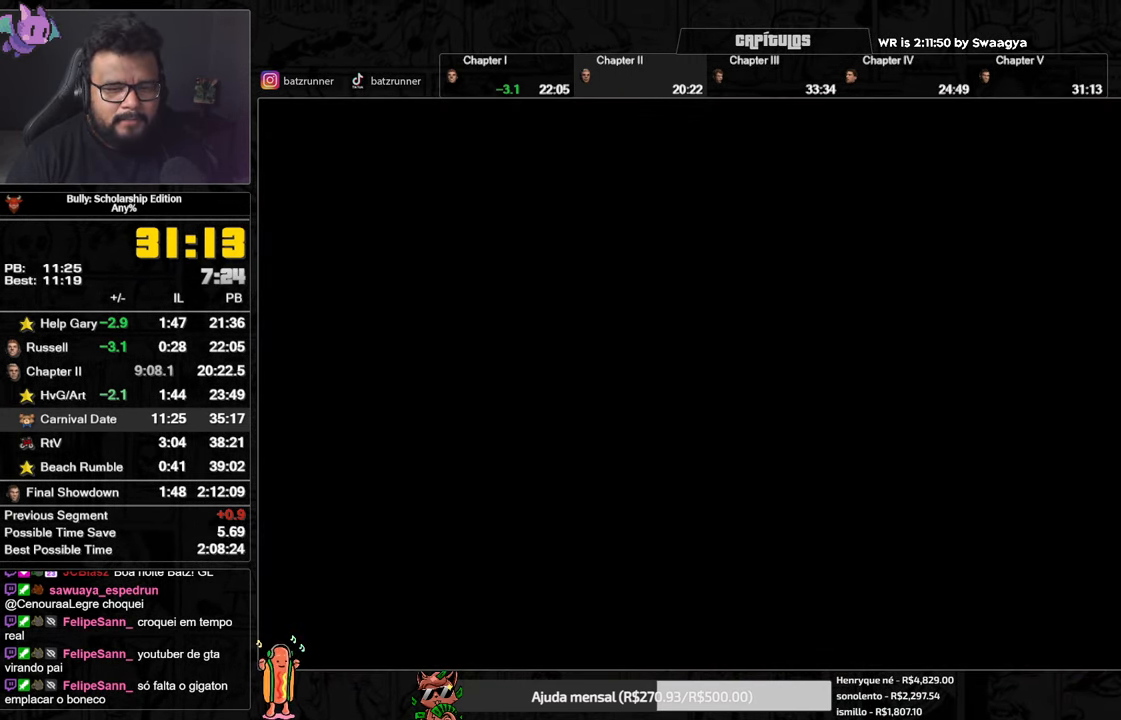
{"buttons": [], "left_stick": "up-right", "right_stick": "center", "button_events": [[466, "A", "up"]]}
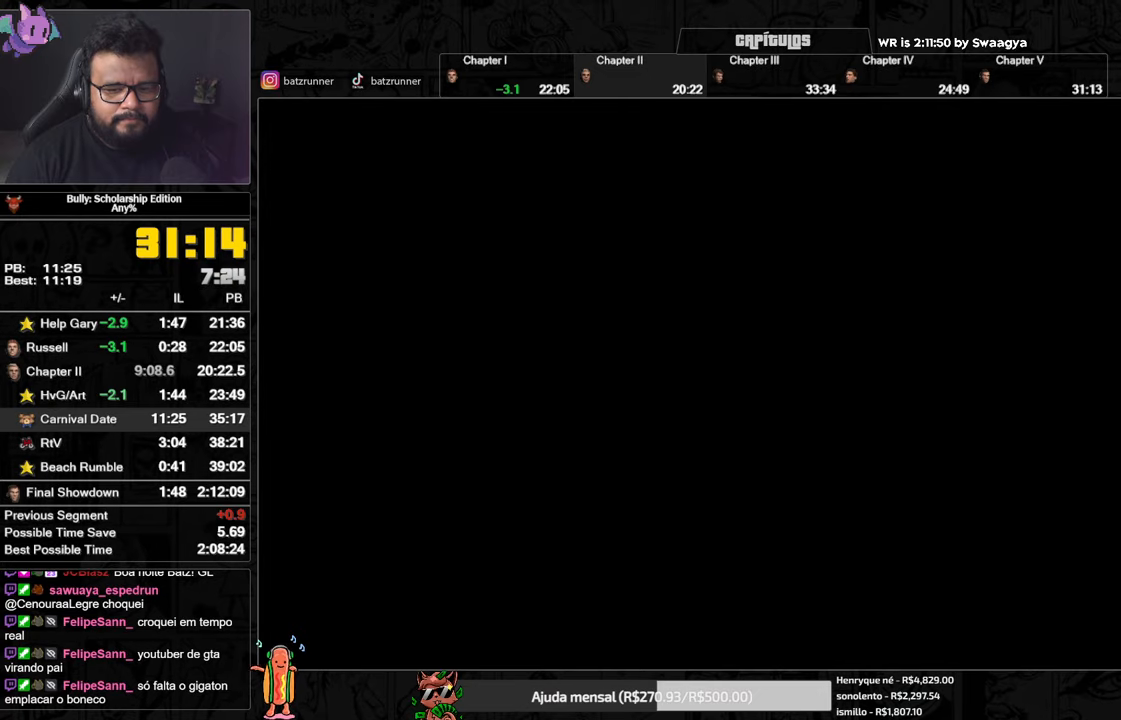
{"buttons": [], "left_stick": "up-right", "right_stick": "center", "button_events": []}
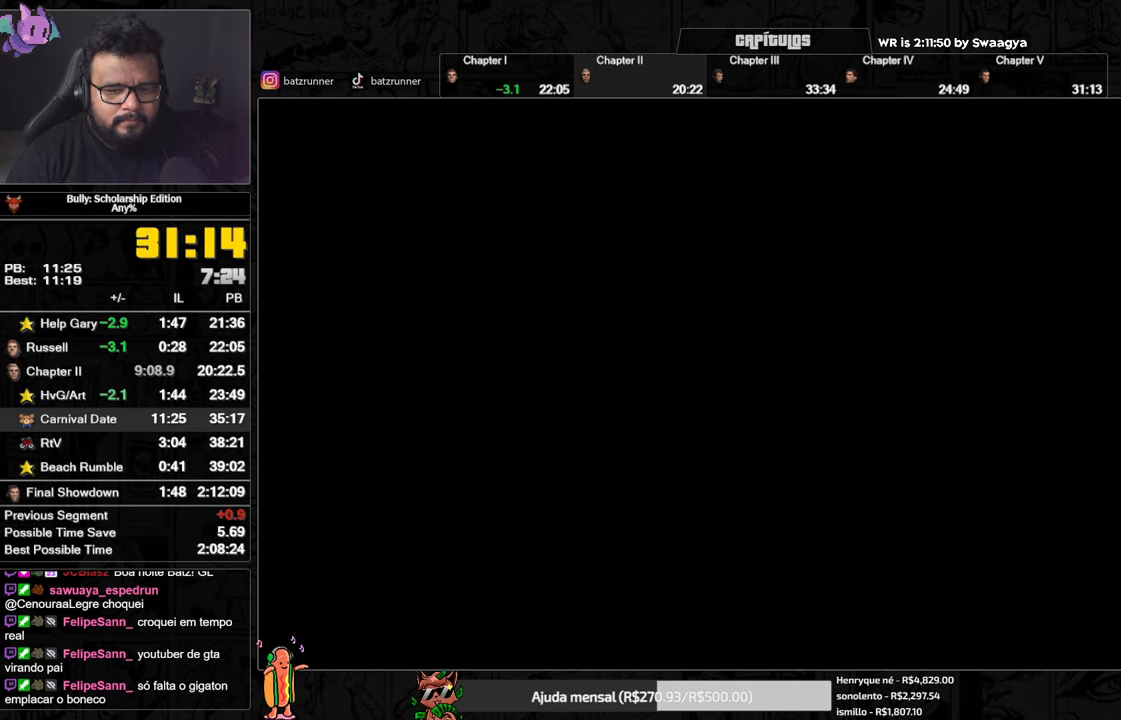
{"buttons": [], "left_stick": "up-right", "right_stick": "center", "button_events": []}
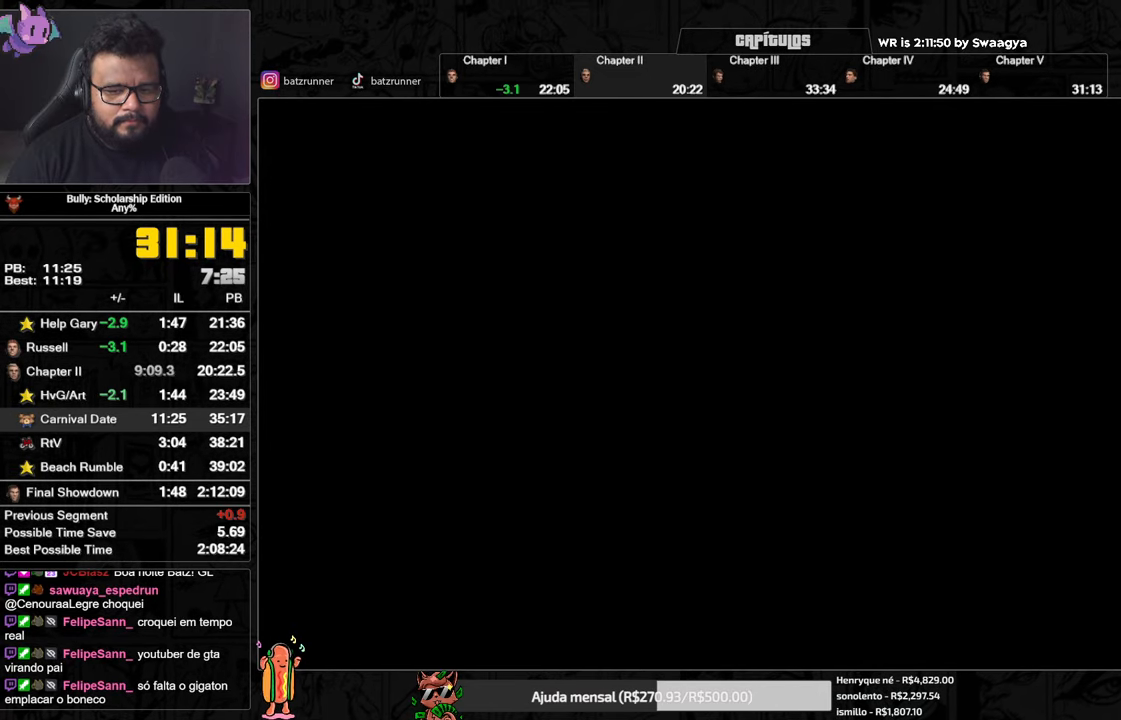
{"buttons": [], "left_stick": "up-right", "right_stick": "center", "button_events": []}